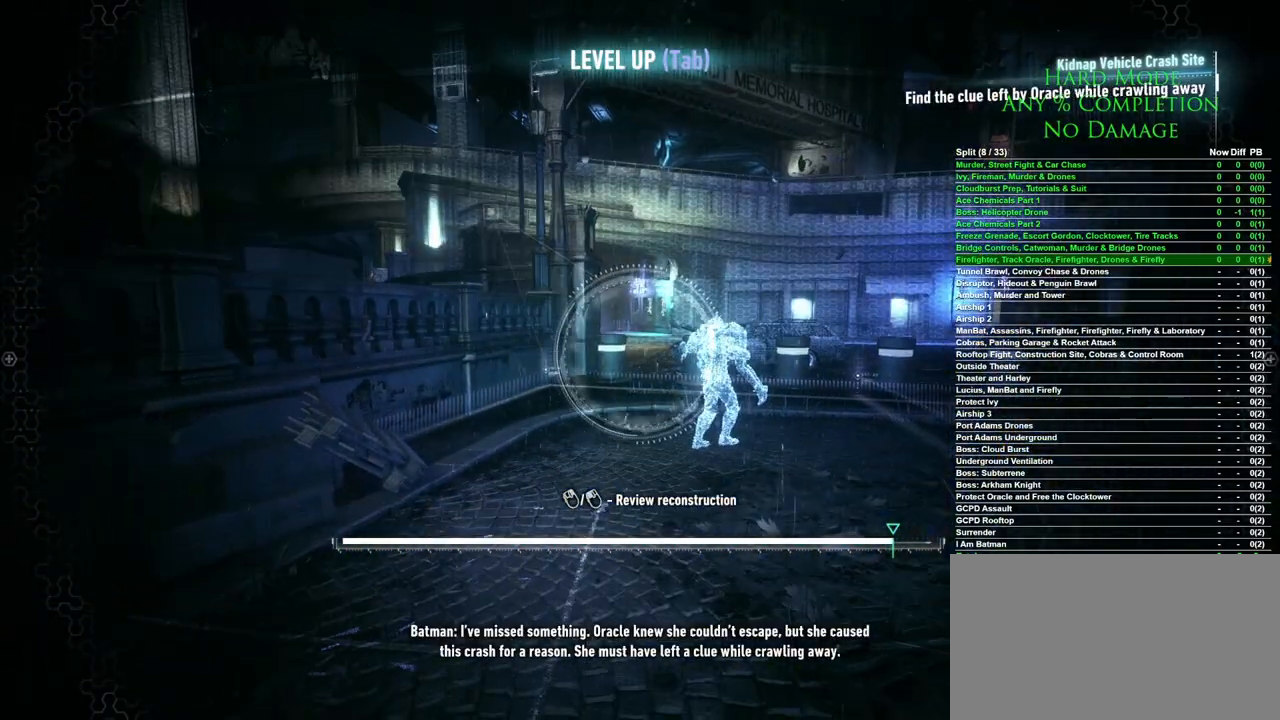
Gameplay with keyboard and mouse; each line is a JSON object with the keys and mouse buttons held at the frame after it. "events" lists presses ("down") and releases ("up") of "1", "2", "3", "4", "5", "a", "alt", "c", "caps_lock", "ctrl", "d", "e", "f", "g", "q", "r", "s", "shift", "space", "t", "tab", "v", "w", "x", "z", "mouse_left", "mouse_wheel" and "mouse_right" between this image and that frame as [ms after this image, input, new state], when the widget could be followed in between. "mouse_left", "mouse_wheel", "mouse_right" = the "left", "wheel", "right" buttons of the "mouse" list. No other keys are recorded. "wheel" means that the mouse wheel is clicked or scrolled. Mouse movement is not recorded.
{"keys": [], "mouse": ["left"], "events": [[283, "mouse_left", "down"]]}
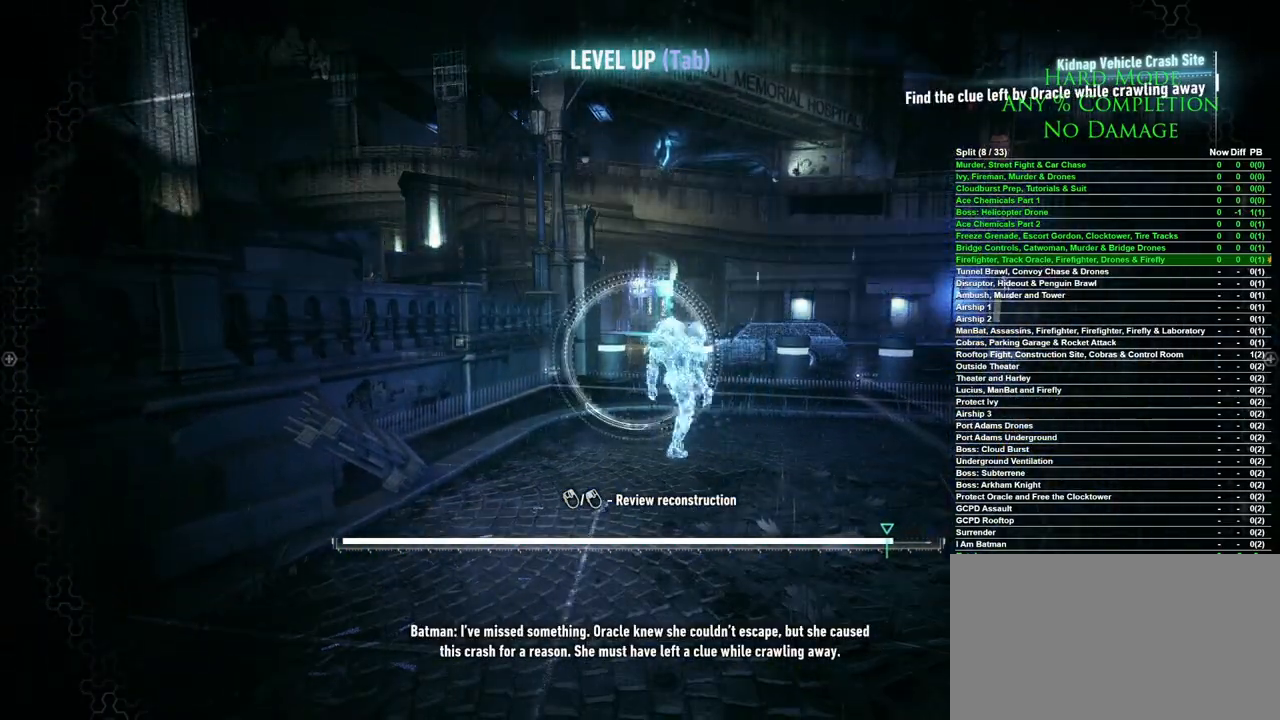
{"keys": [], "mouse": ["left"], "events": []}
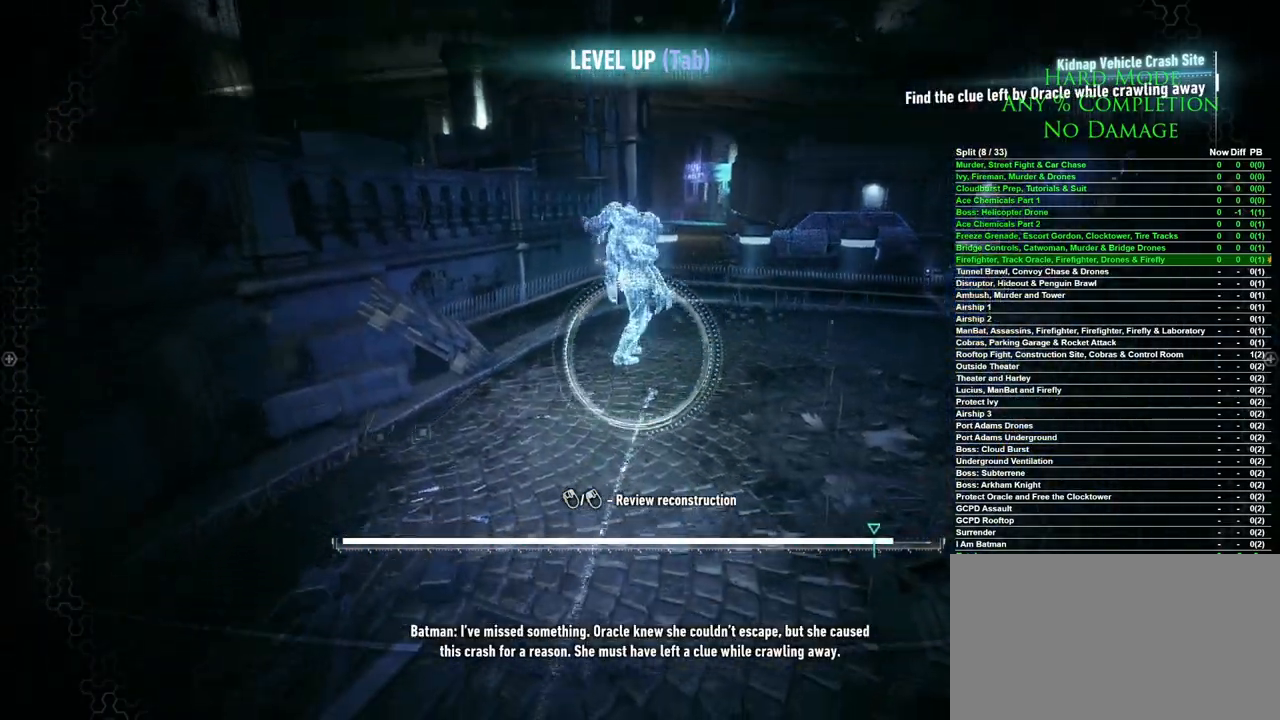
{"keys": [], "mouse": ["left"], "events": []}
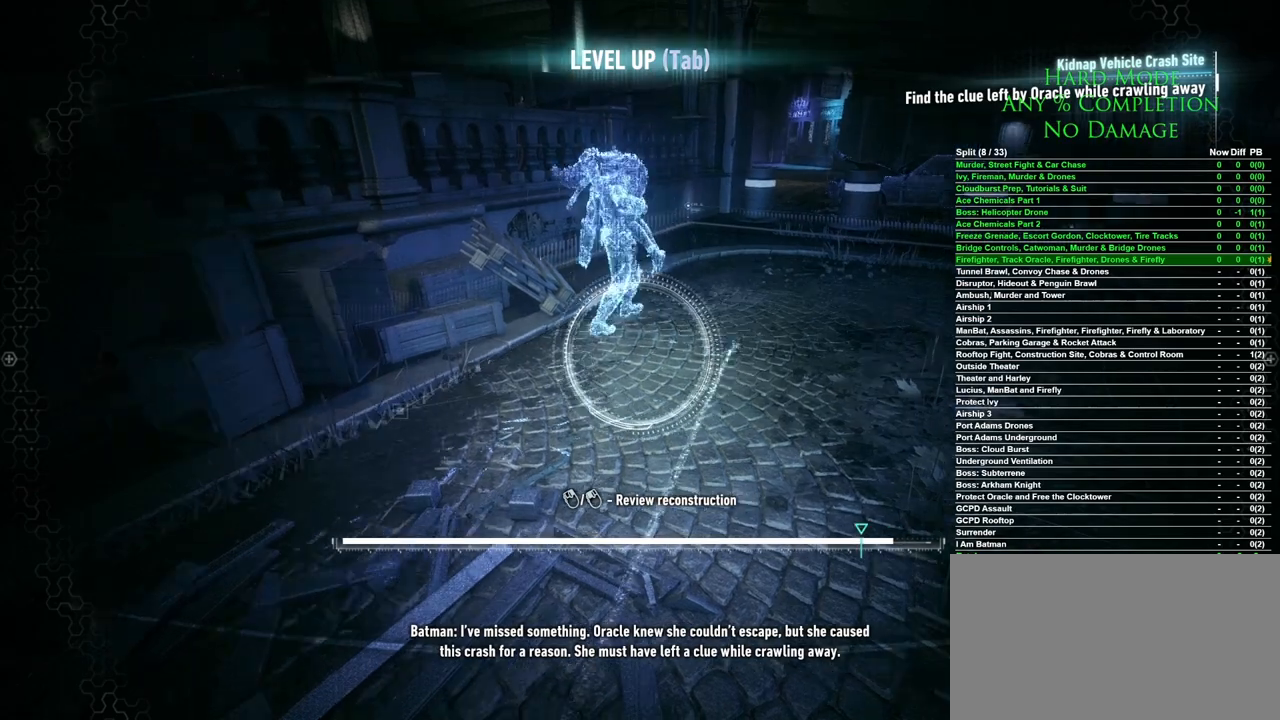
{"keys": [], "mouse": ["left"], "events": []}
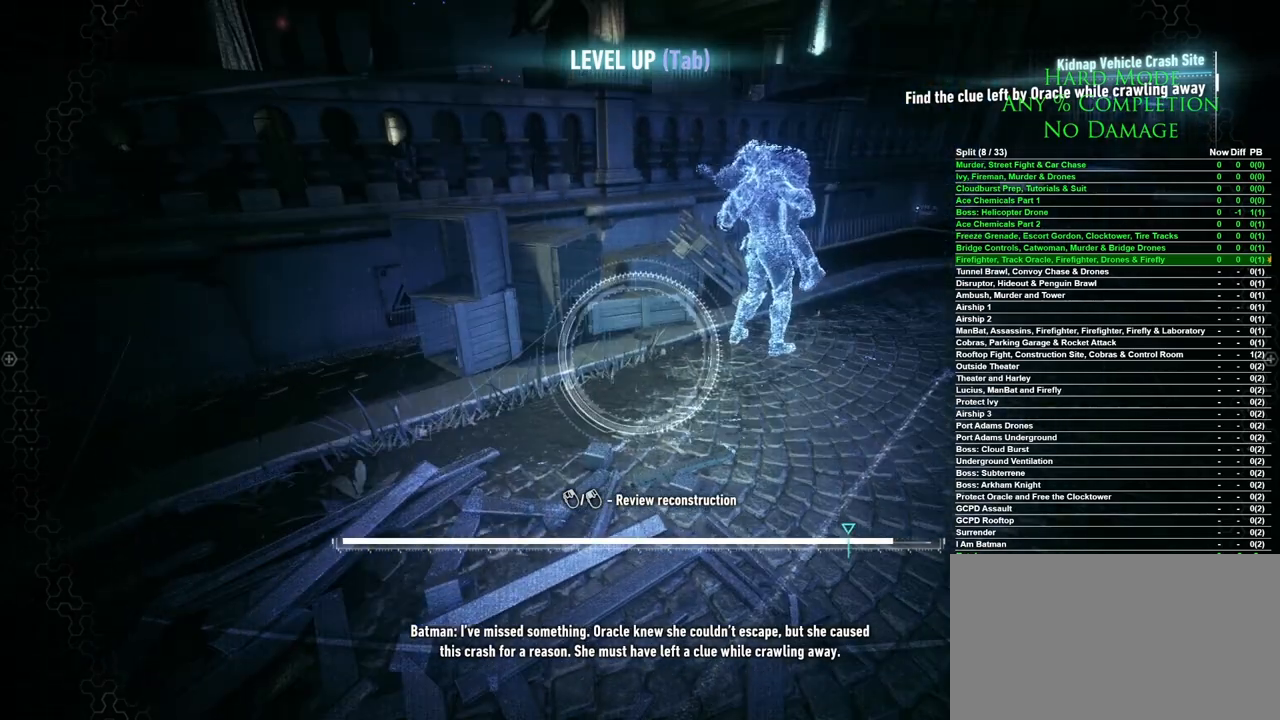
{"keys": [], "mouse": ["left"], "events": []}
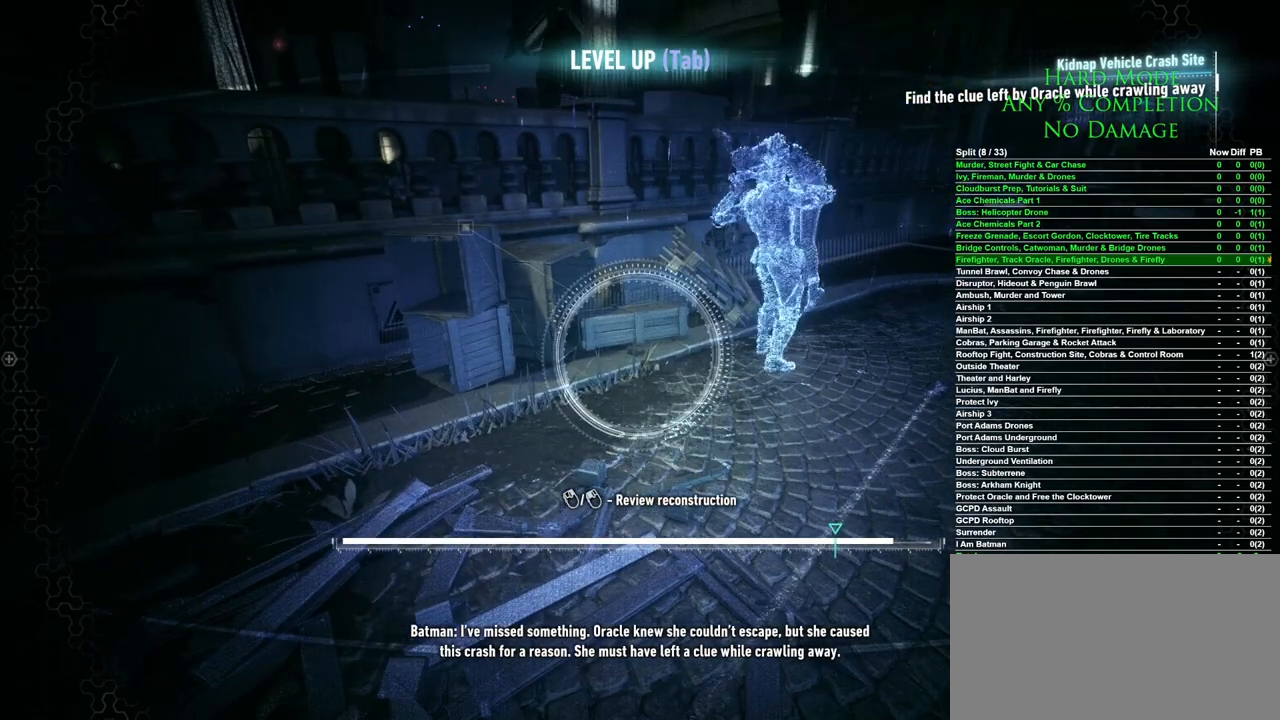
{"keys": [], "mouse": ["left"], "events": []}
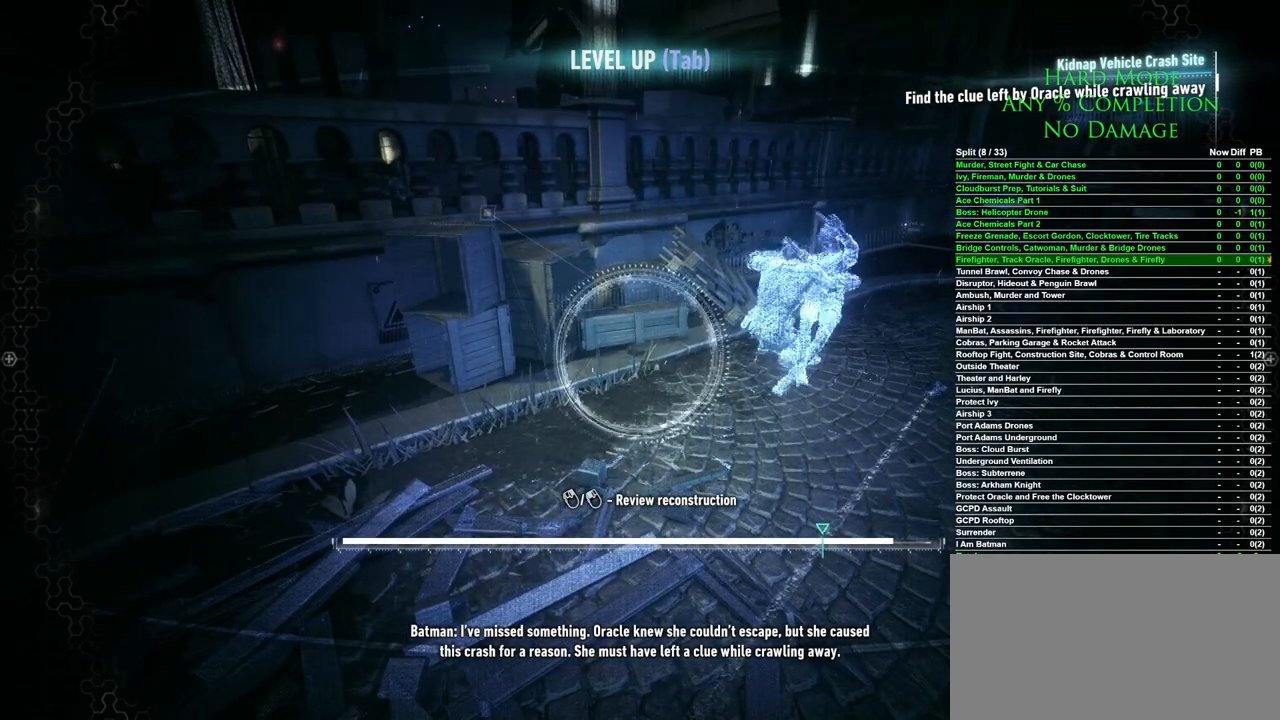
{"keys": [], "mouse": ["left"], "events": []}
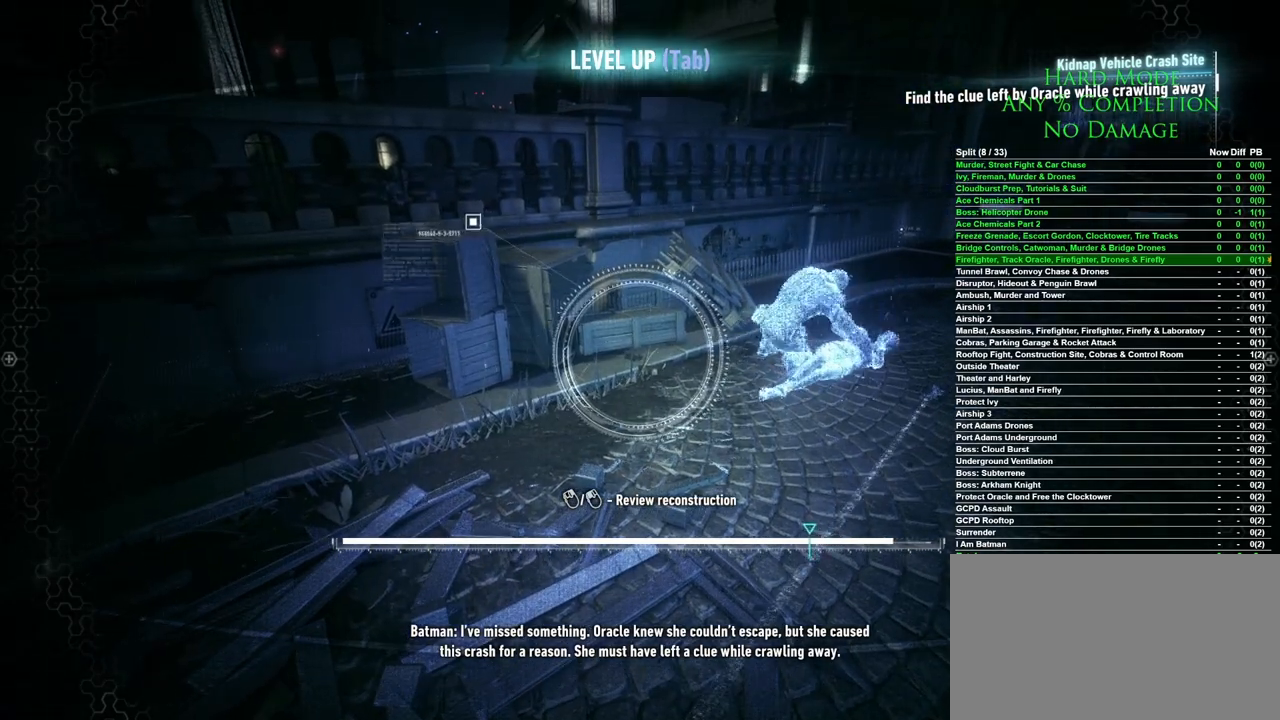
{"keys": [], "mouse": ["left"], "events": []}
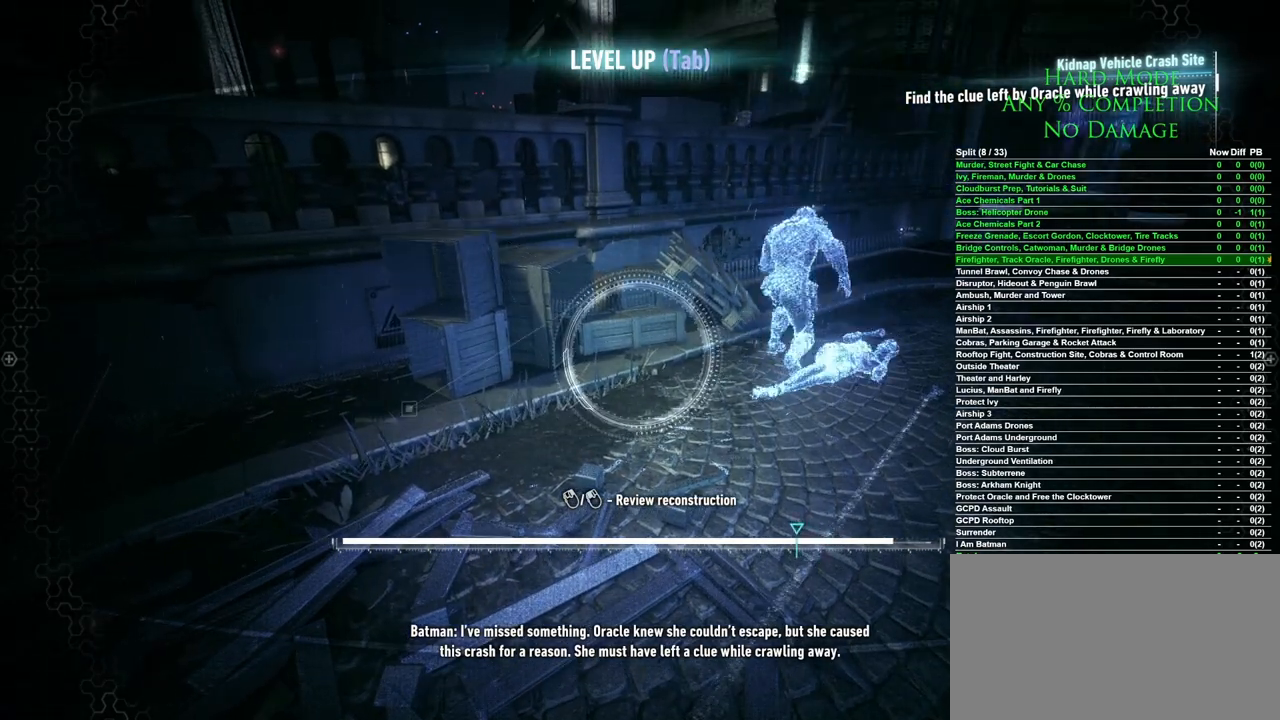
{"keys": [], "mouse": ["left"], "events": []}
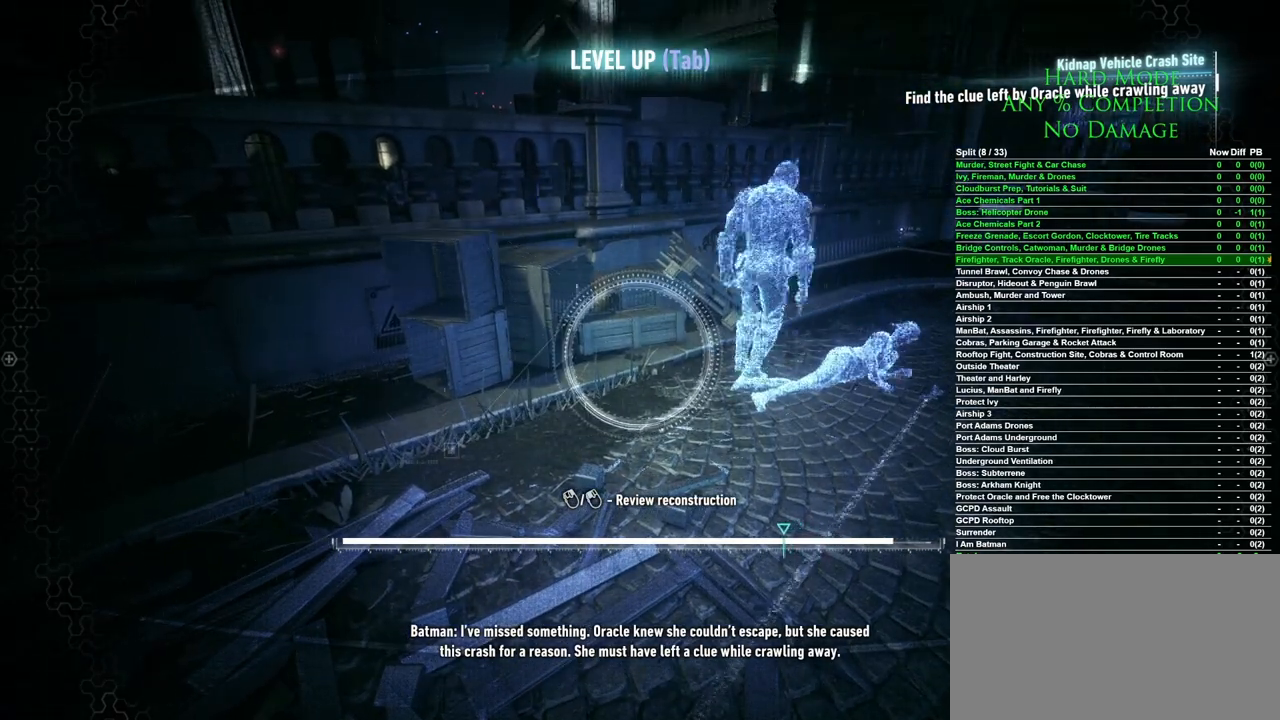
{"keys": [], "mouse": ["left"], "events": []}
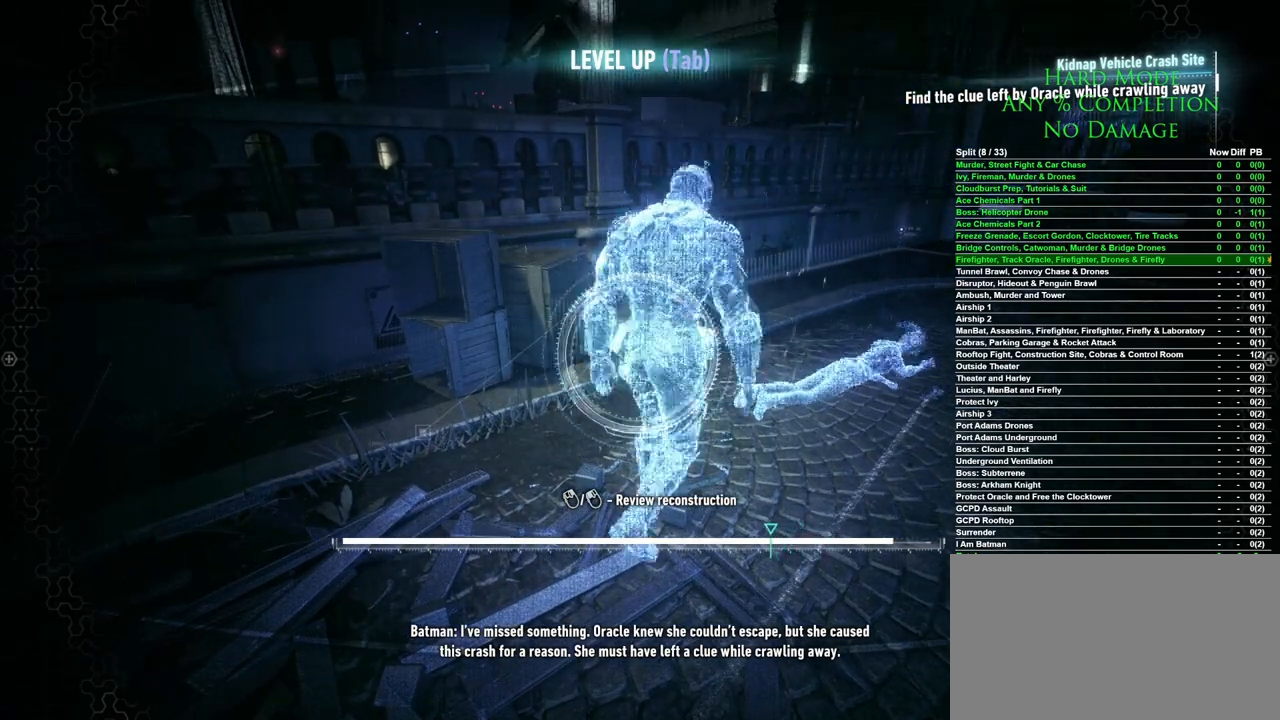
{"keys": [], "mouse": ["left"], "events": []}
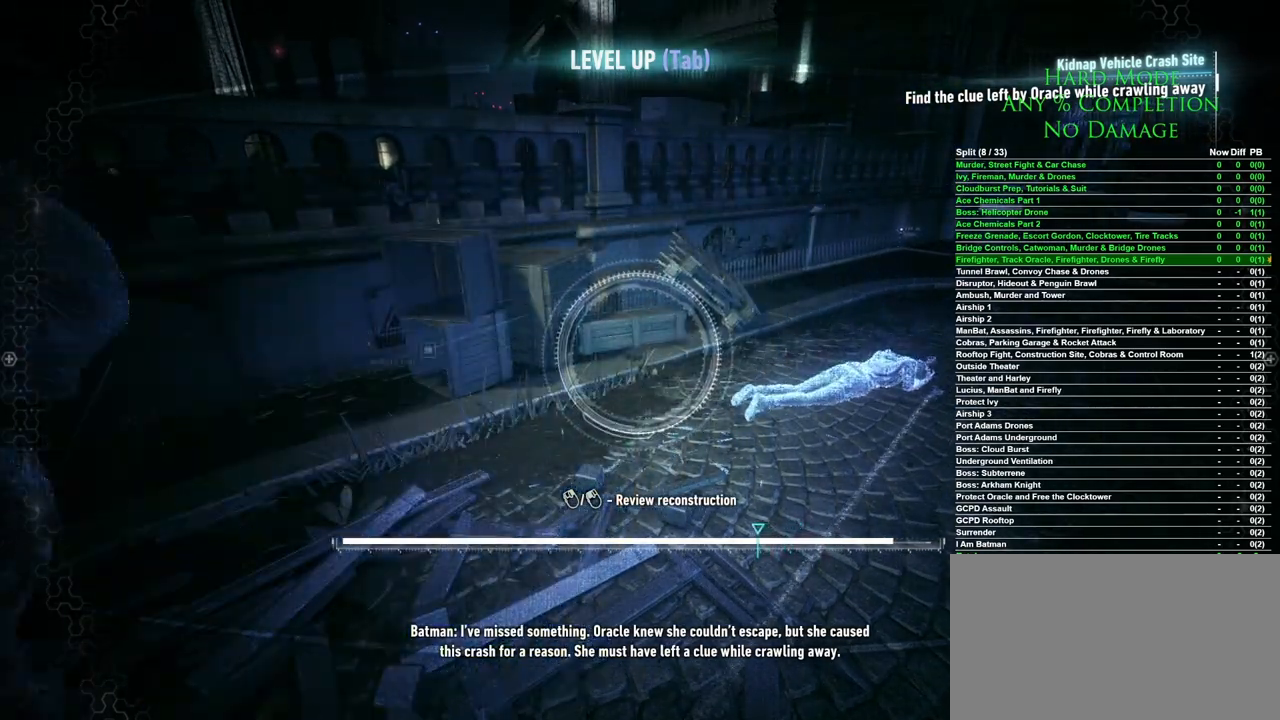
{"keys": [], "mouse": ["left"], "events": []}
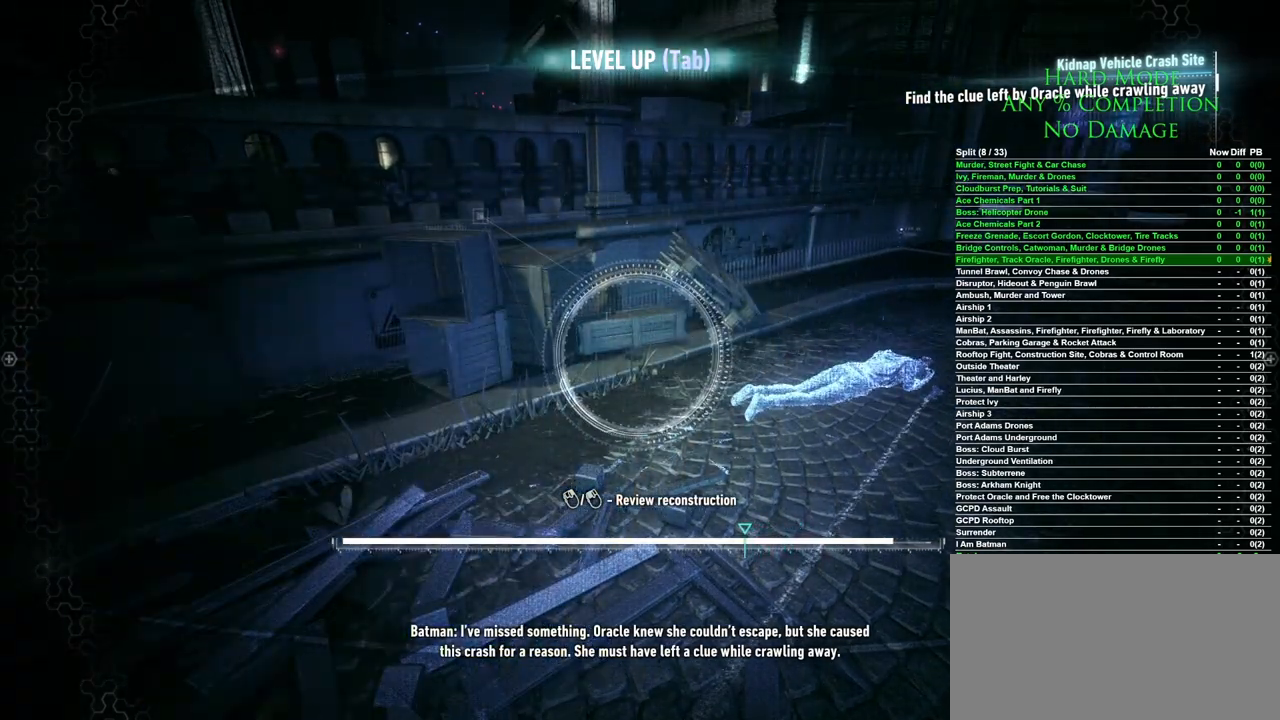
{"keys": [], "mouse": ["left"], "events": []}
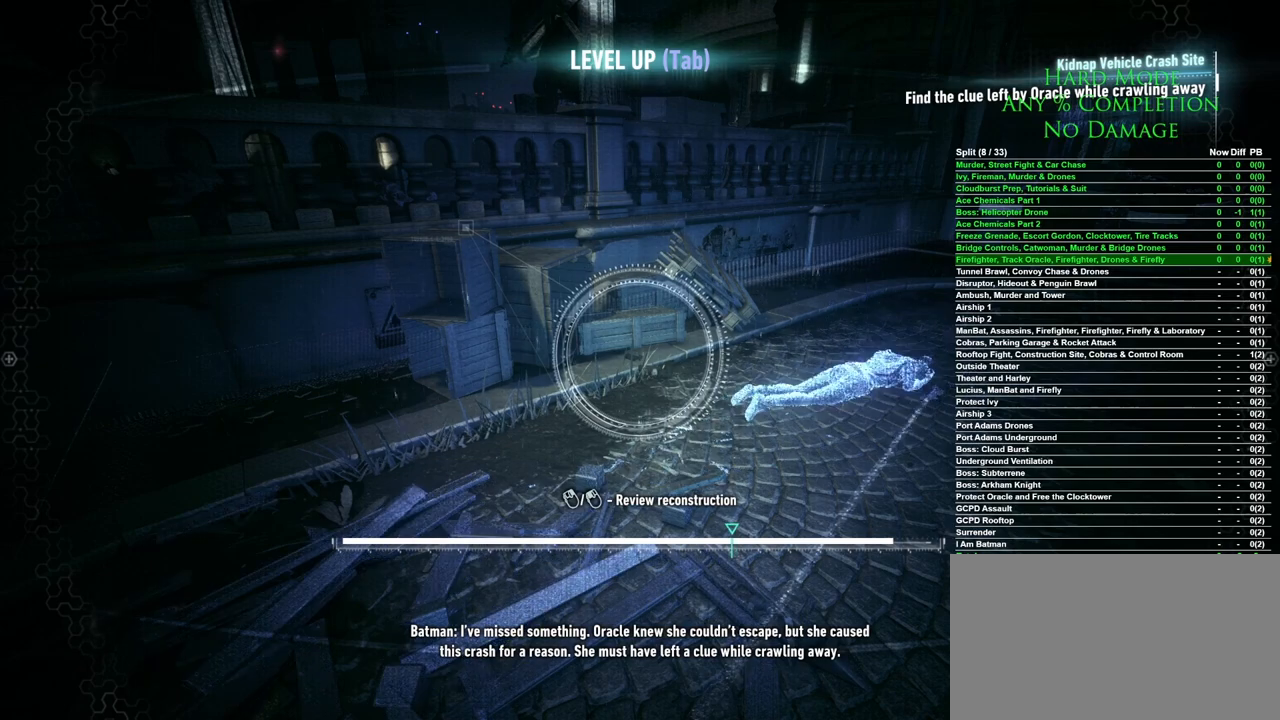
{"keys": [], "mouse": ["left"], "events": []}
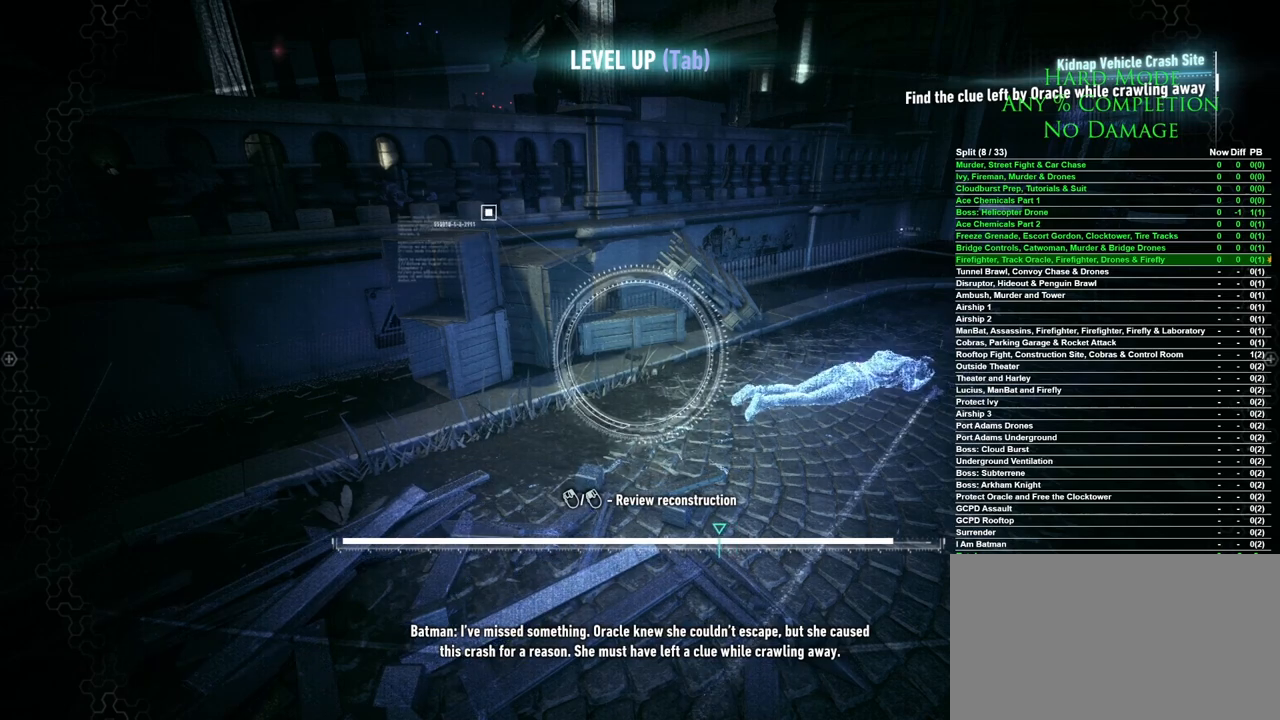
{"keys": [], "mouse": ["left"], "events": []}
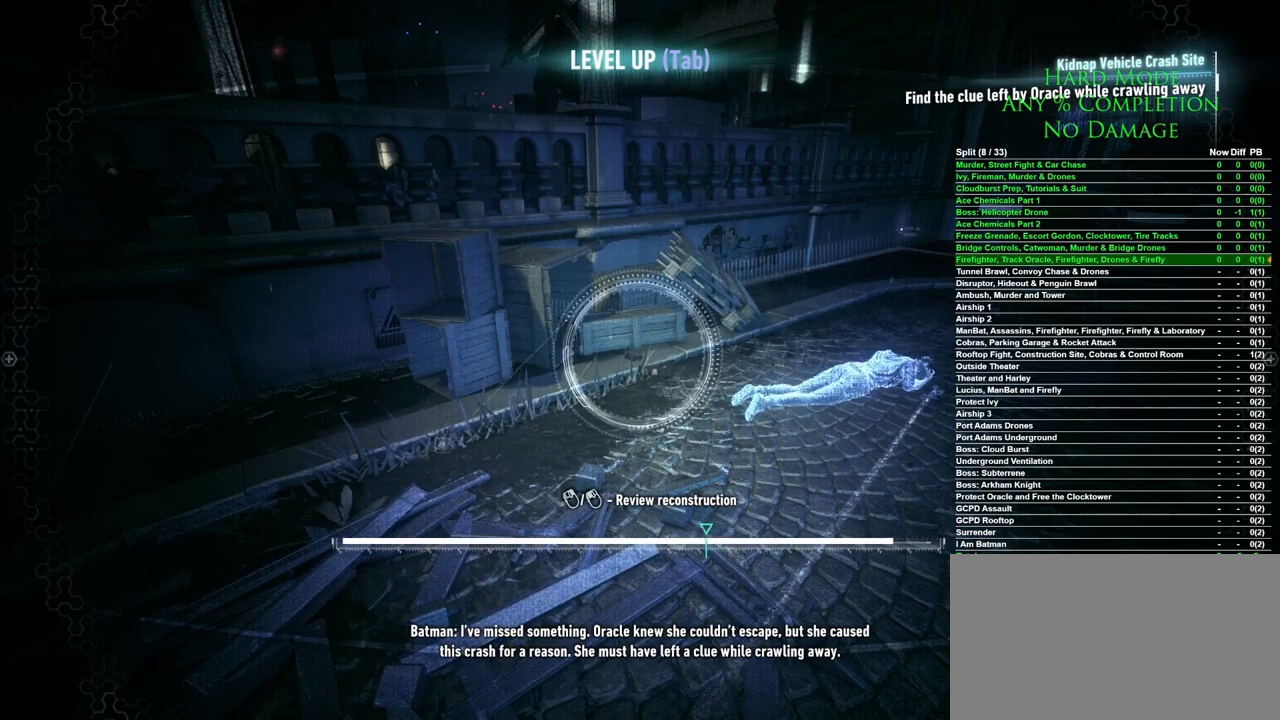
{"keys": [], "mouse": ["left"], "events": []}
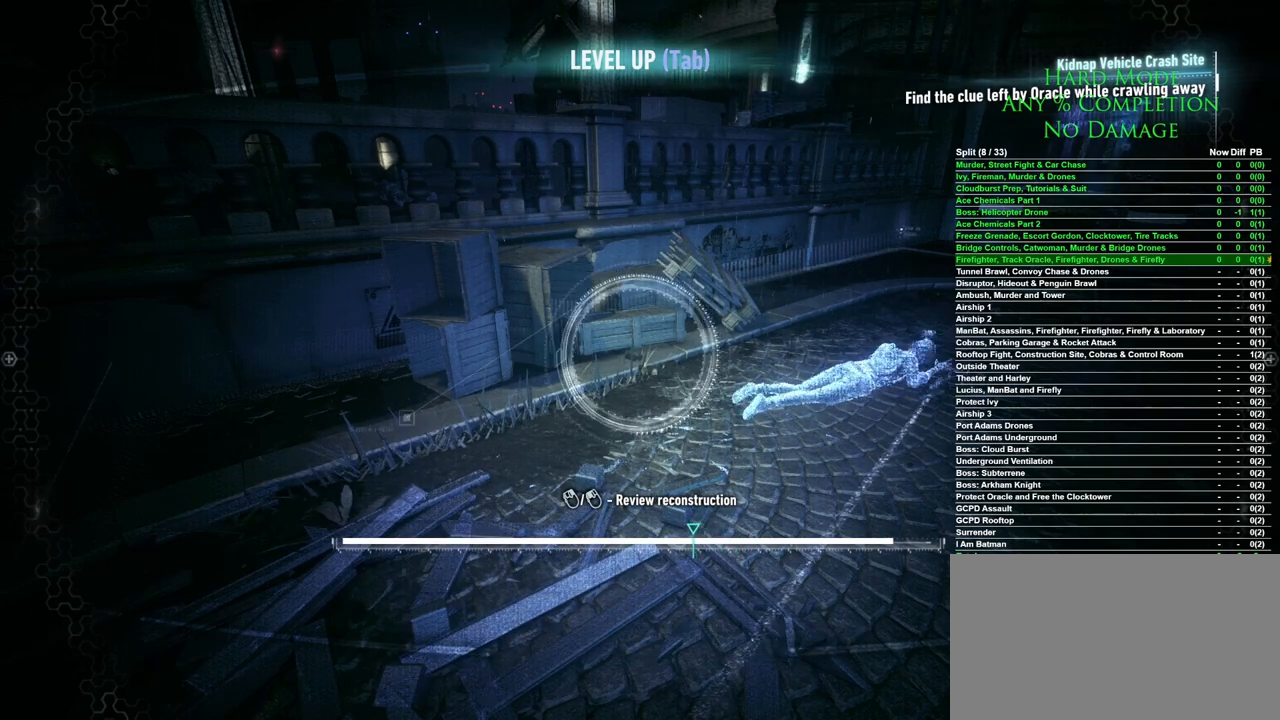
{"keys": [], "mouse": ["left"], "events": []}
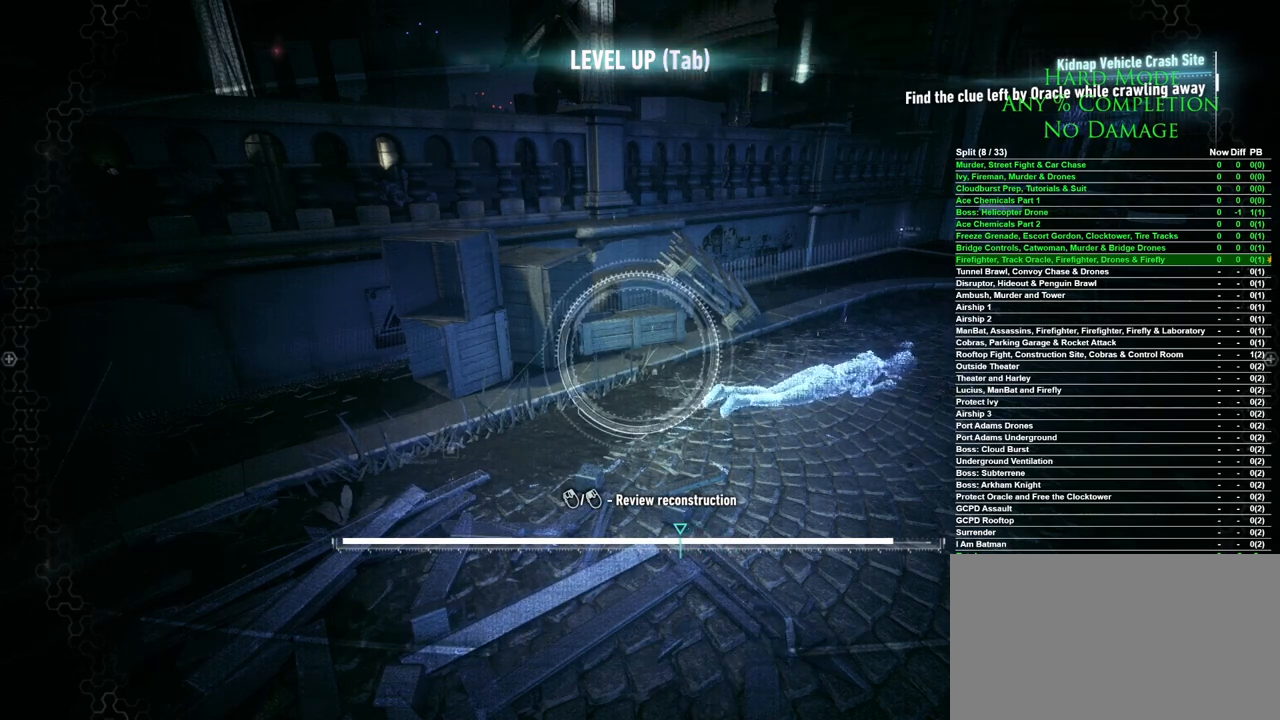
{"keys": [], "mouse": ["left"], "events": []}
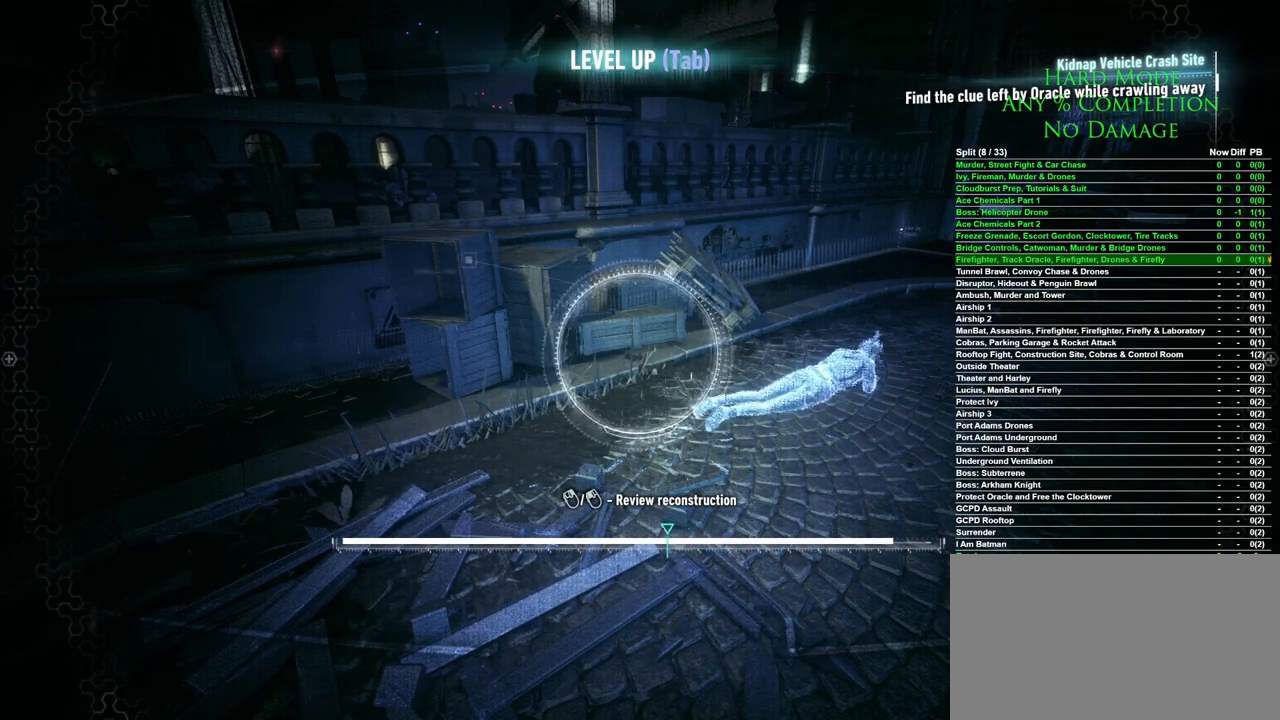
{"keys": [], "mouse": ["left"], "events": []}
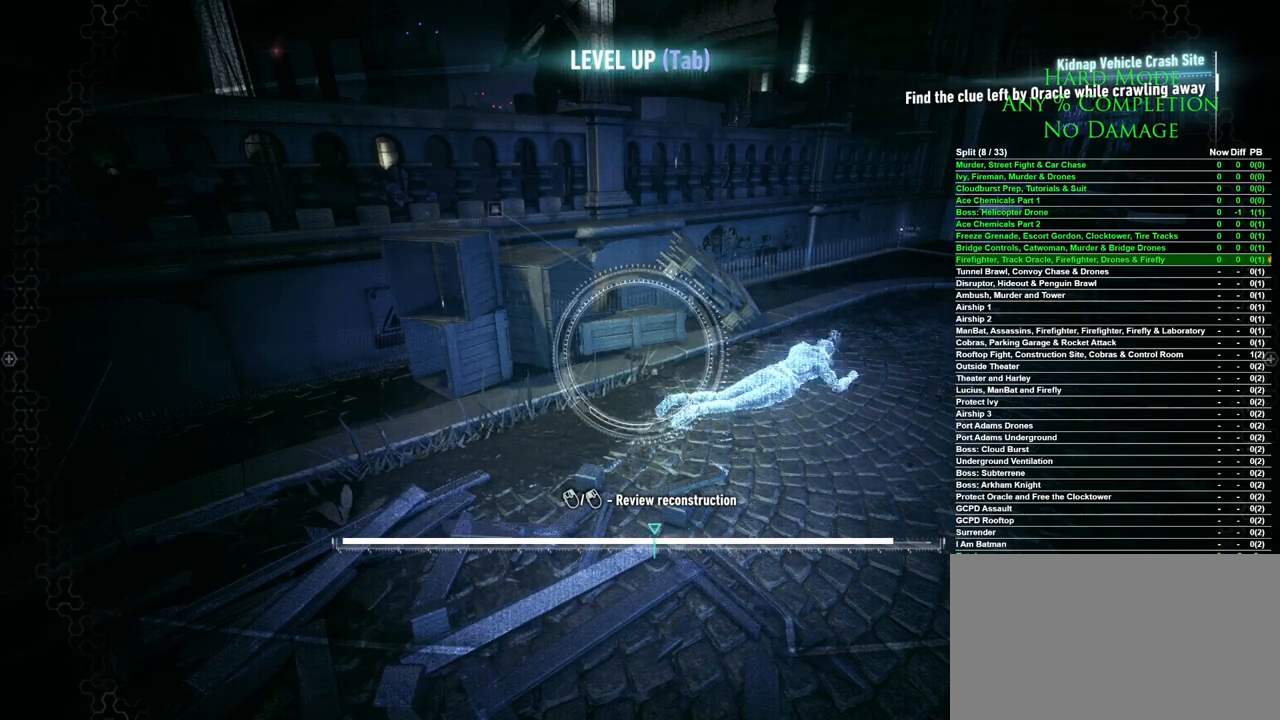
{"keys": [], "mouse": ["left"], "events": []}
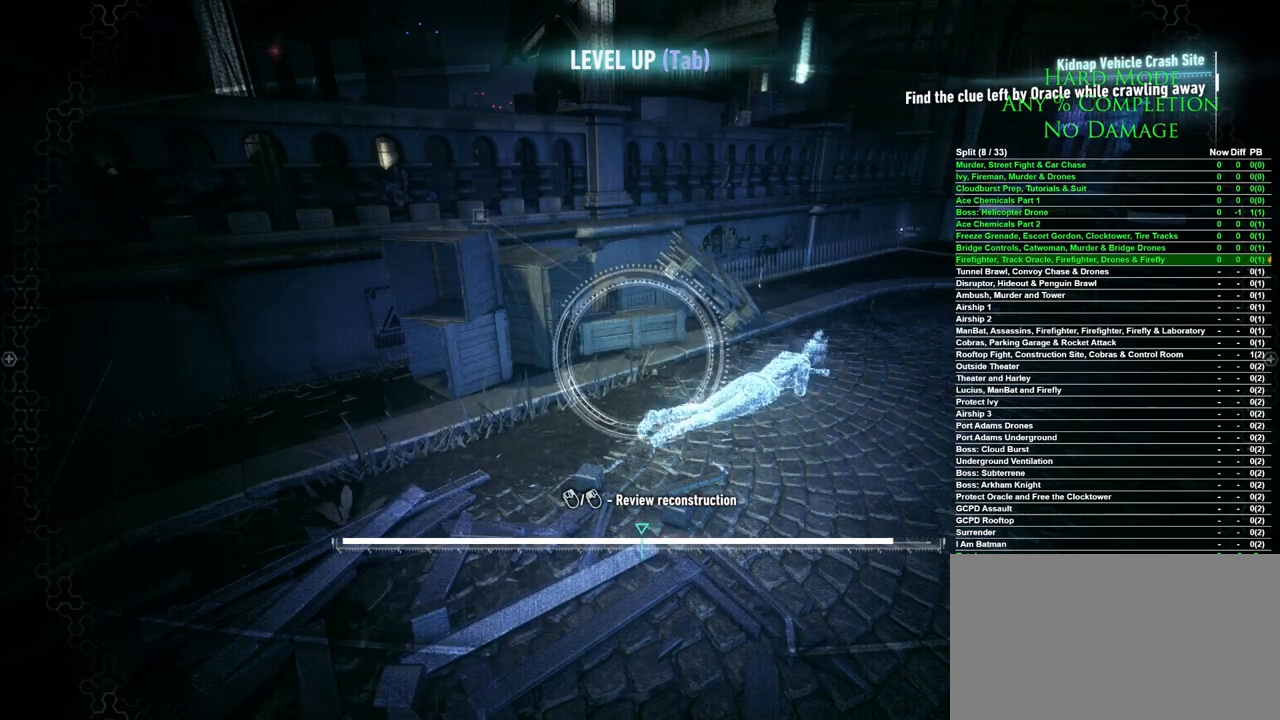
{"keys": [], "mouse": ["left"], "events": []}
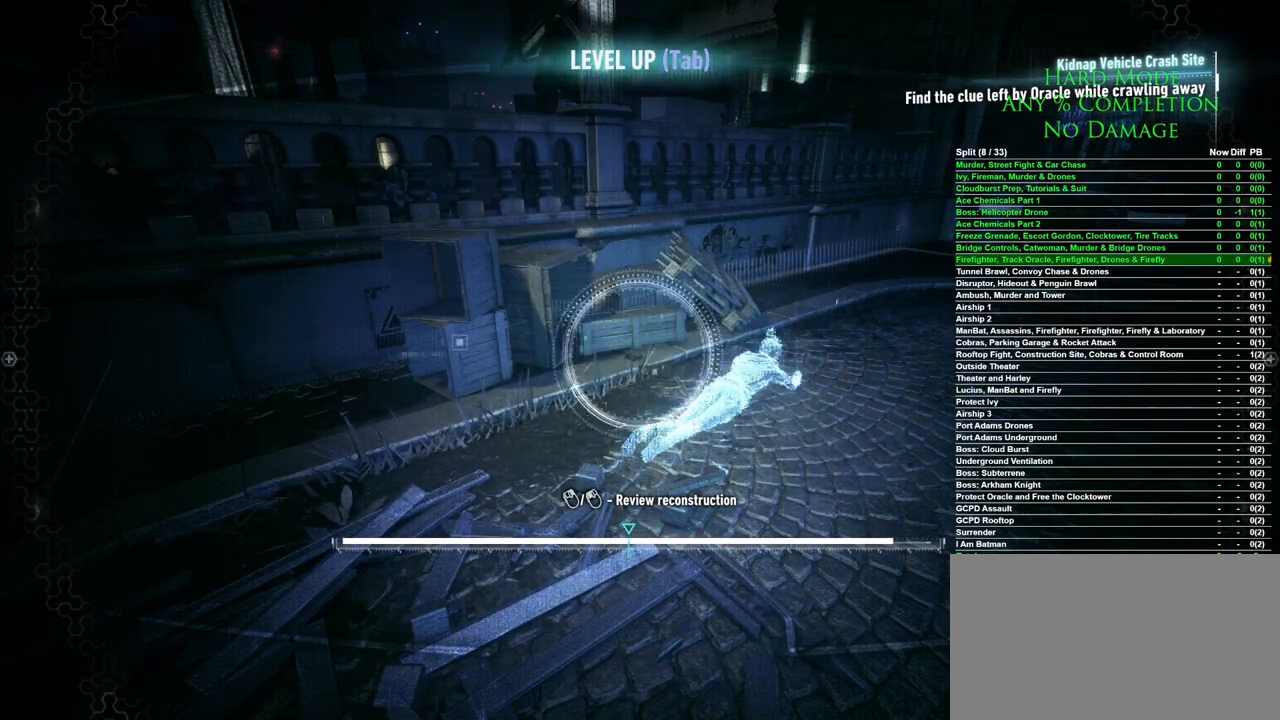
{"keys": [], "mouse": ["left"], "events": []}
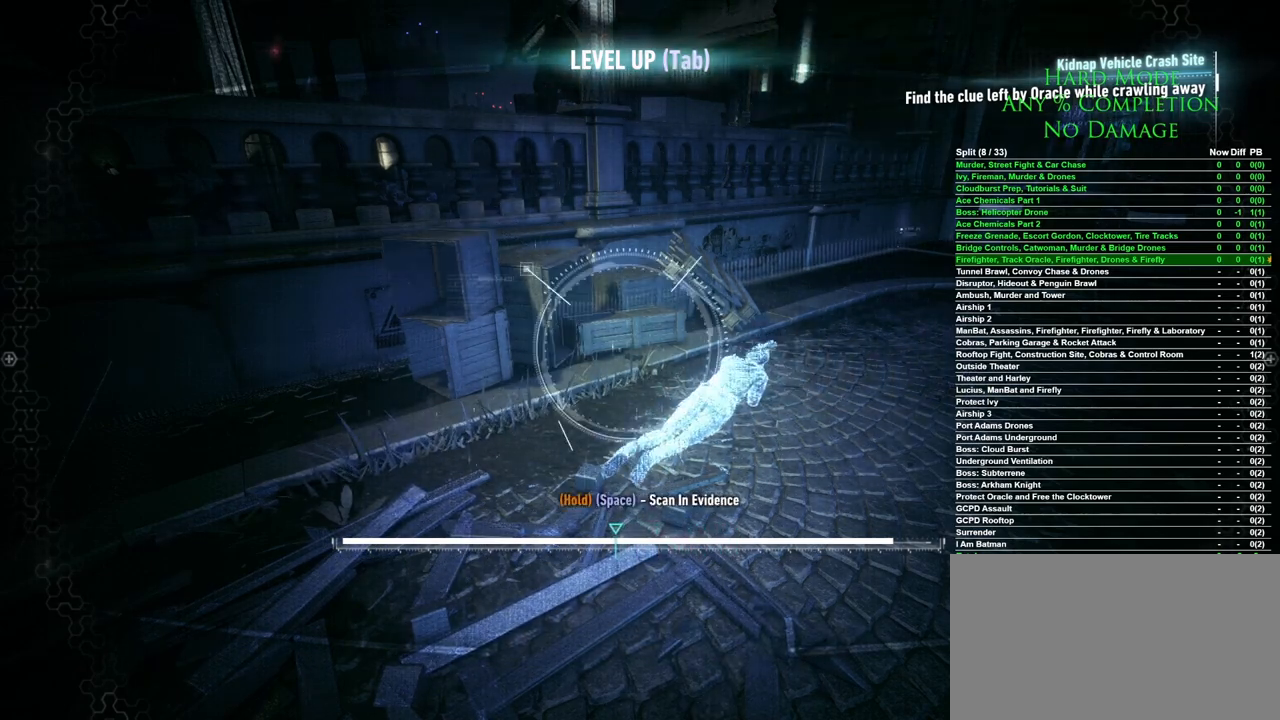
{"keys": ["space"], "mouse": [], "events": [[250, "mouse_left", "up"], [350, "space", "down"]]}
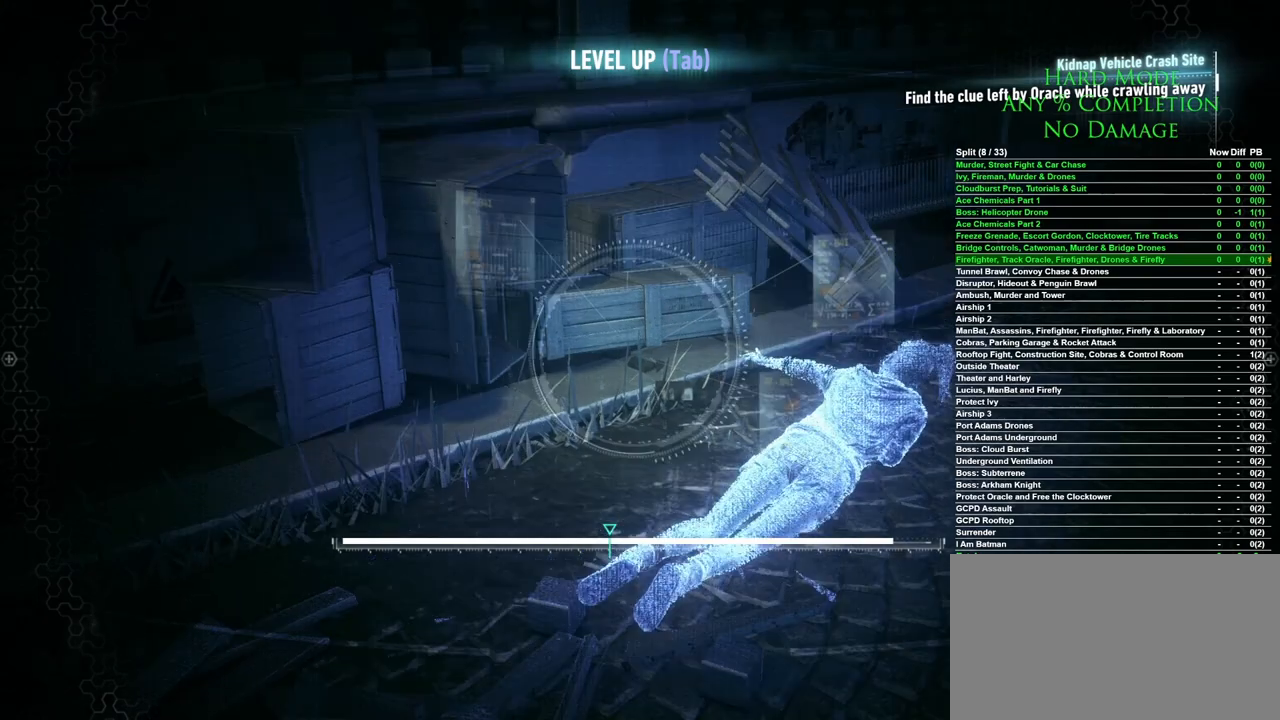
{"keys": ["space"], "mouse": [], "events": []}
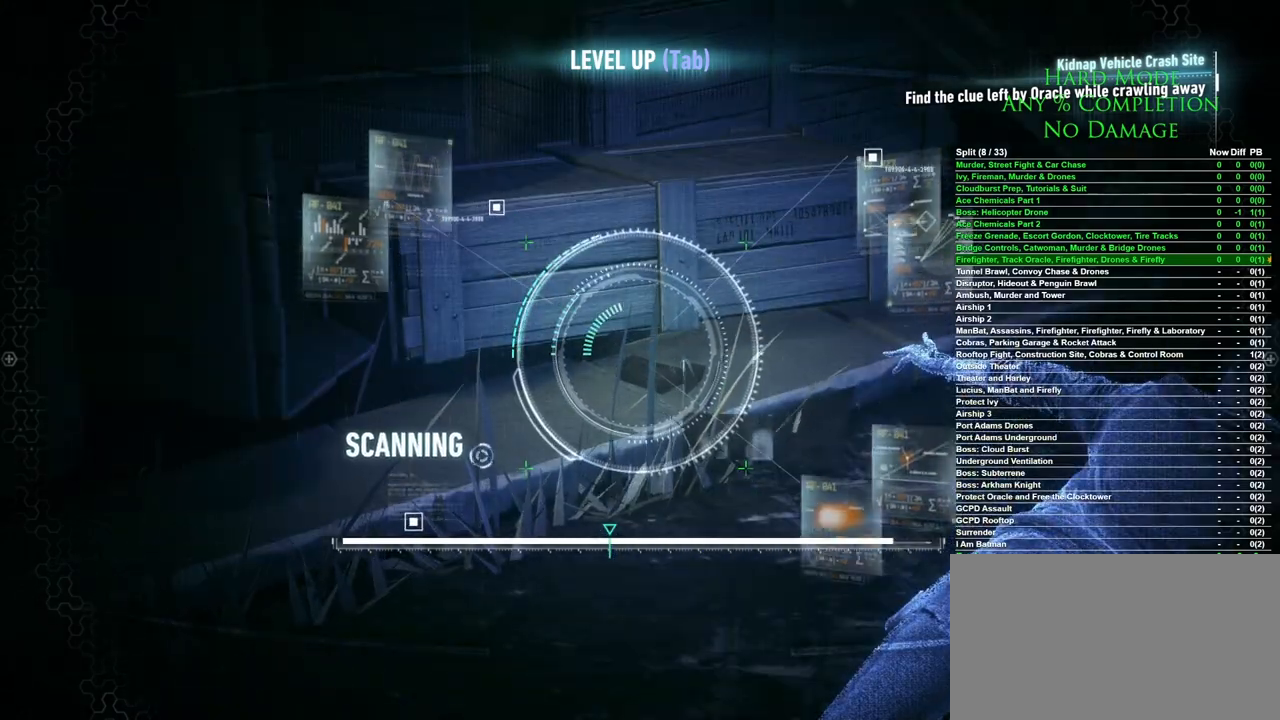
{"keys": ["space"], "mouse": [], "events": []}
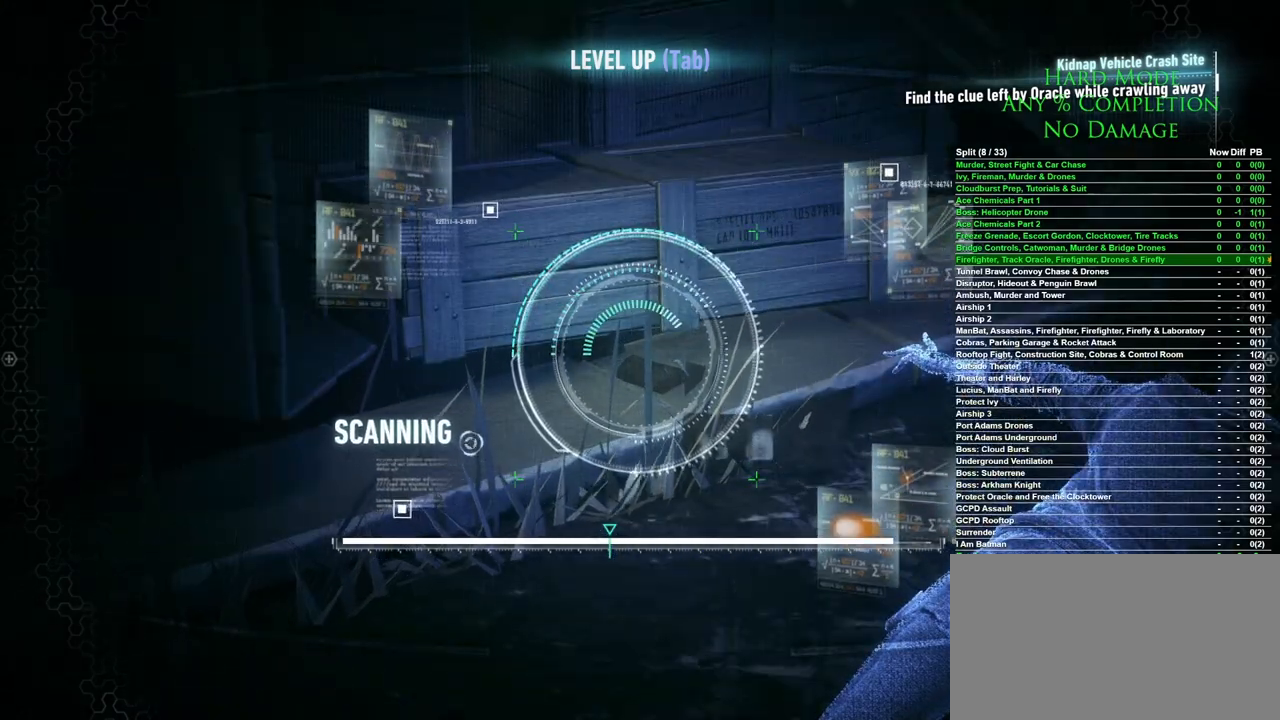
{"keys": ["space"], "mouse": [], "events": []}
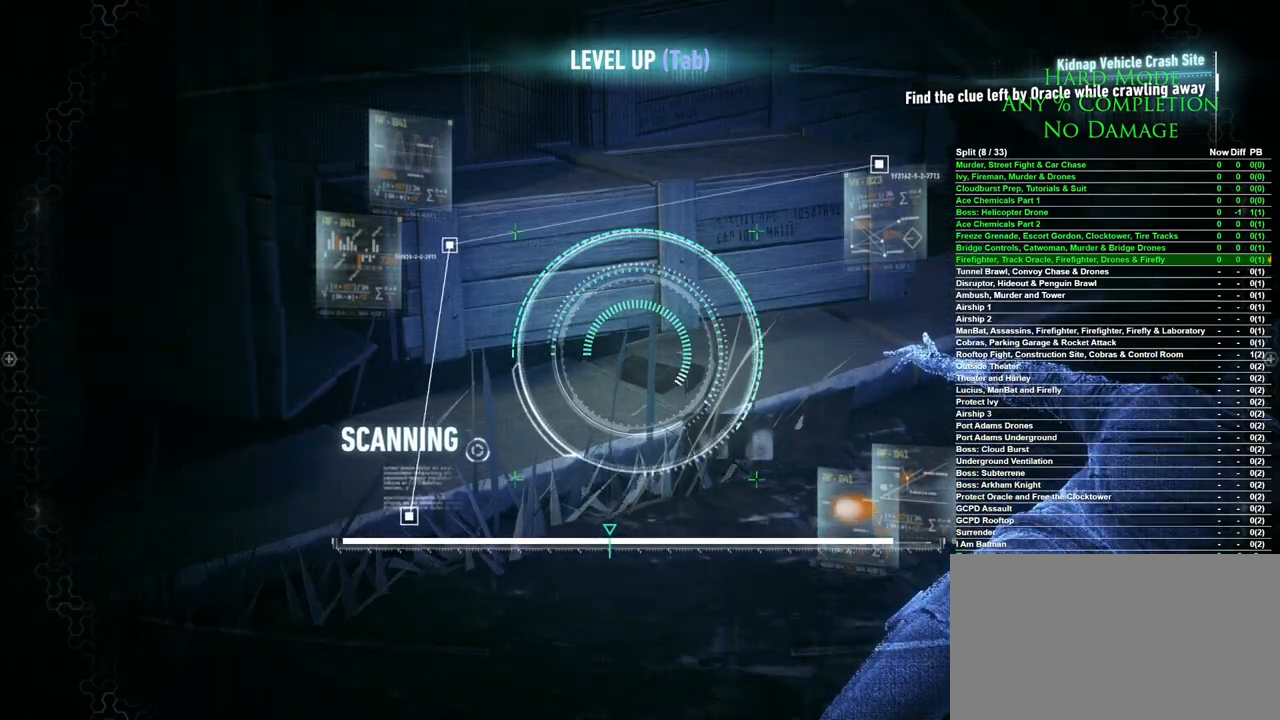
{"keys": ["space"], "mouse": [], "events": []}
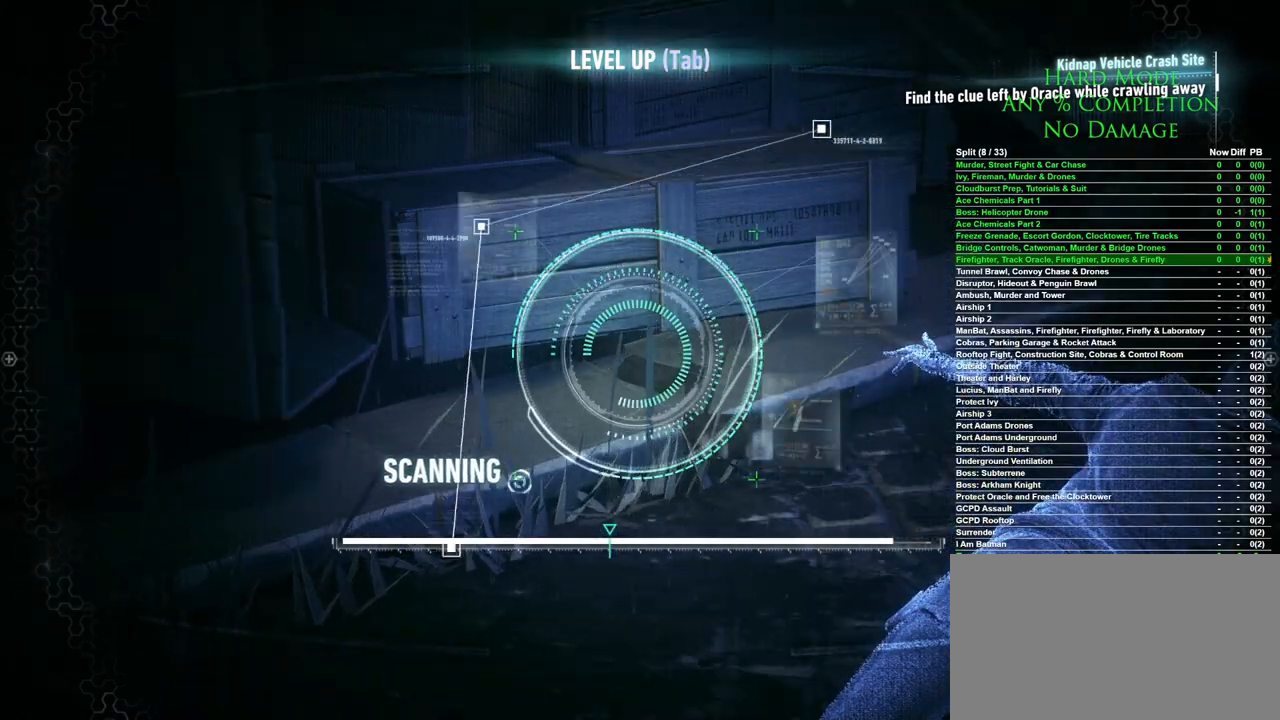
{"keys": ["space"], "mouse": [], "events": []}
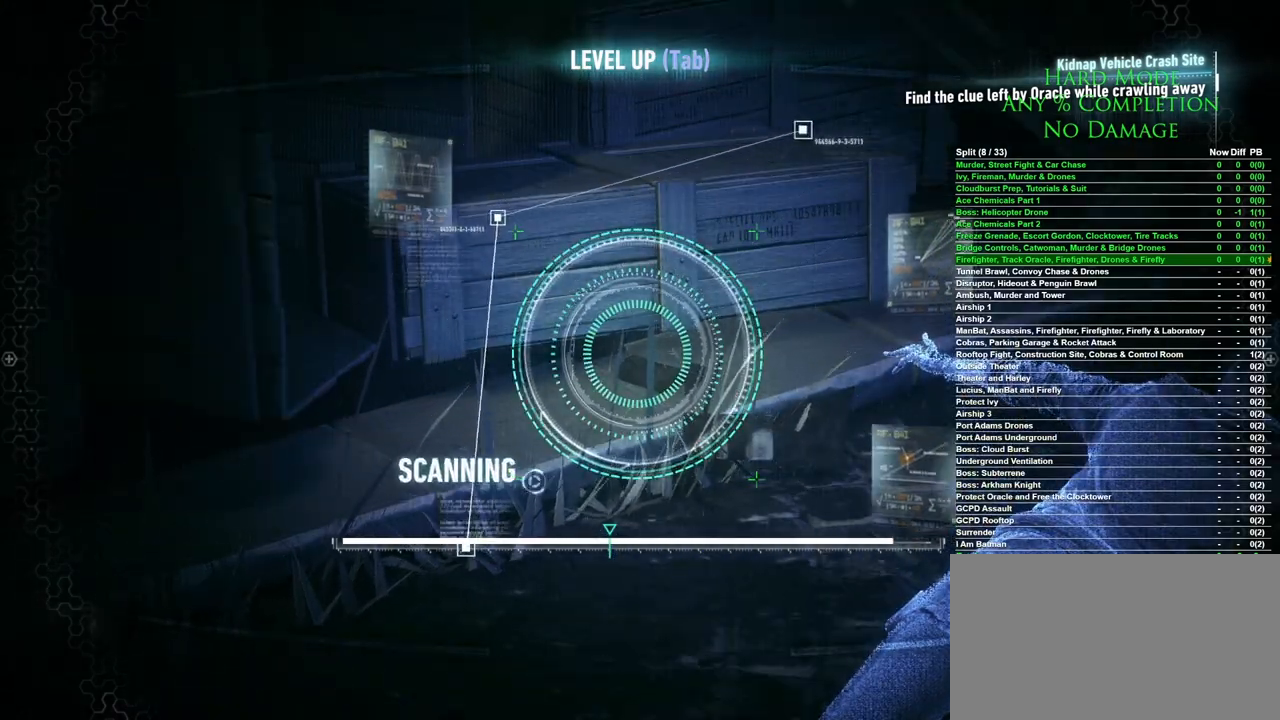
{"keys": ["space"], "mouse": [], "events": []}
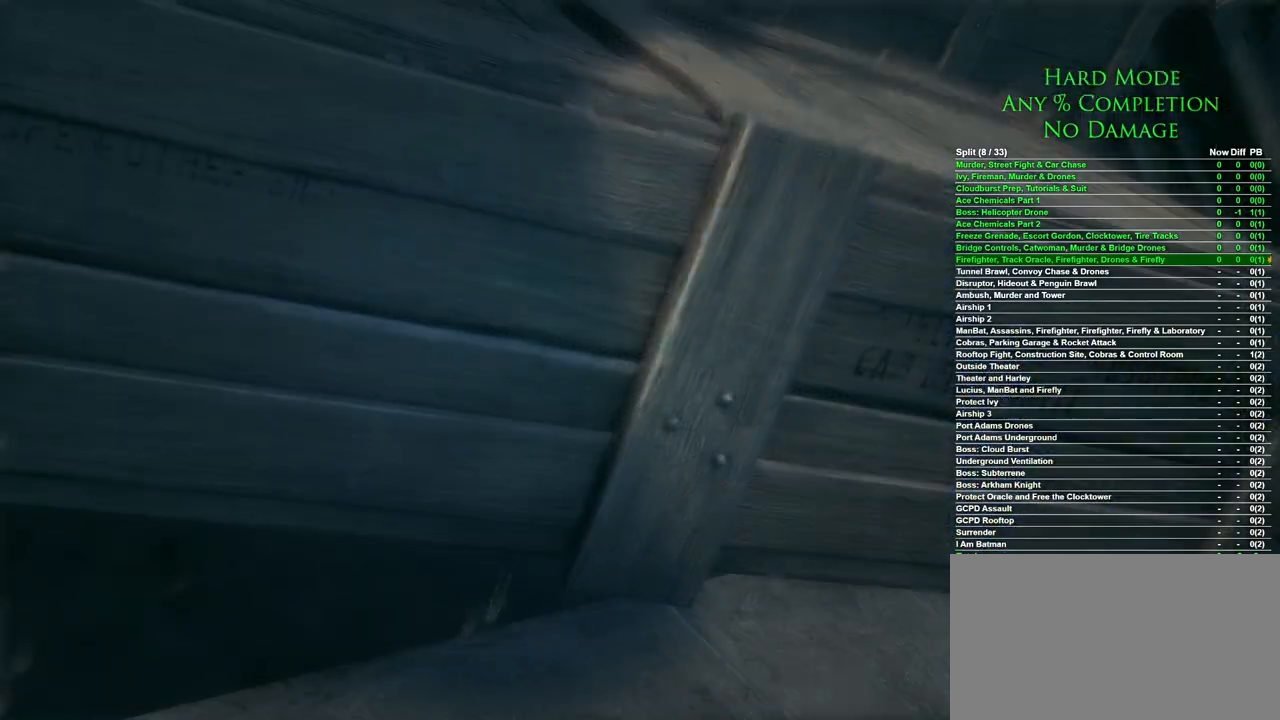
{"keys": [], "mouse": [], "events": [[217, "space", "up"]]}